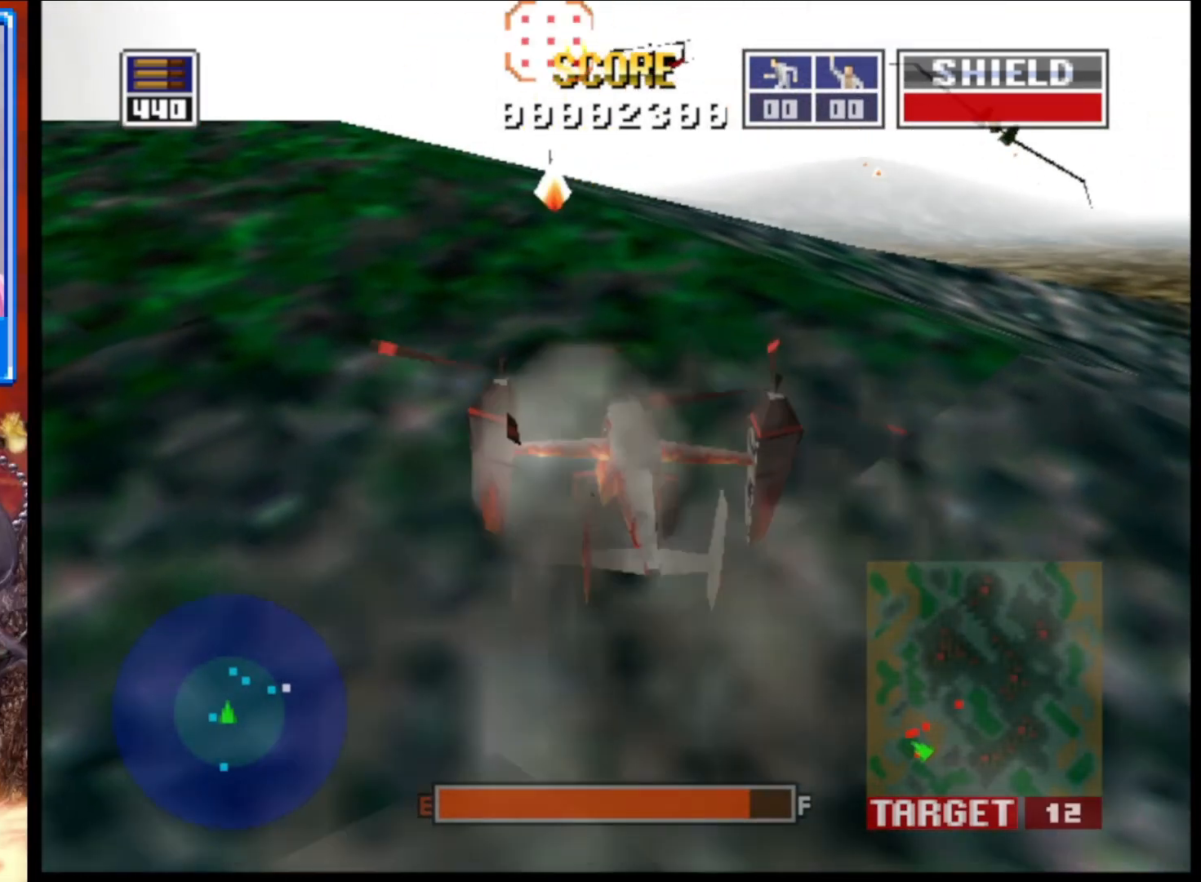
Gameplay with a controller (Xbox layout); each line is a JSON object with the inputs held at the frame after it. "events" lists button and stick changes between this image and that frame as [ms after this image, input, new state], when the widget could be followed in between.
{"buttons": ["L2"], "left_stick": "up-left", "right_stick": "up", "events": [[250, "left_stick", "up-left"]]}
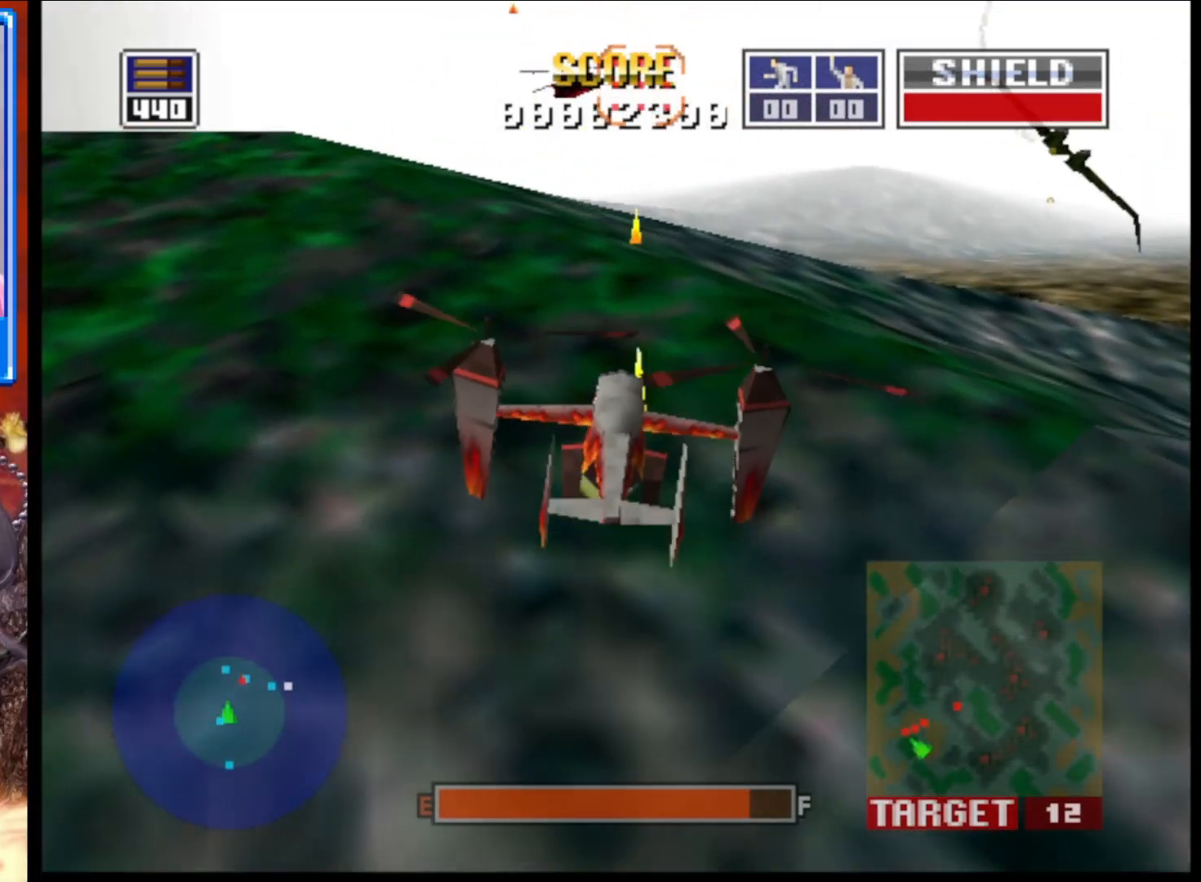
{"buttons": ["L2"], "left_stick": "up-left", "right_stick": "up", "events": [[167, "left_stick", "center"], [383, "left_stick", "up-left"]]}
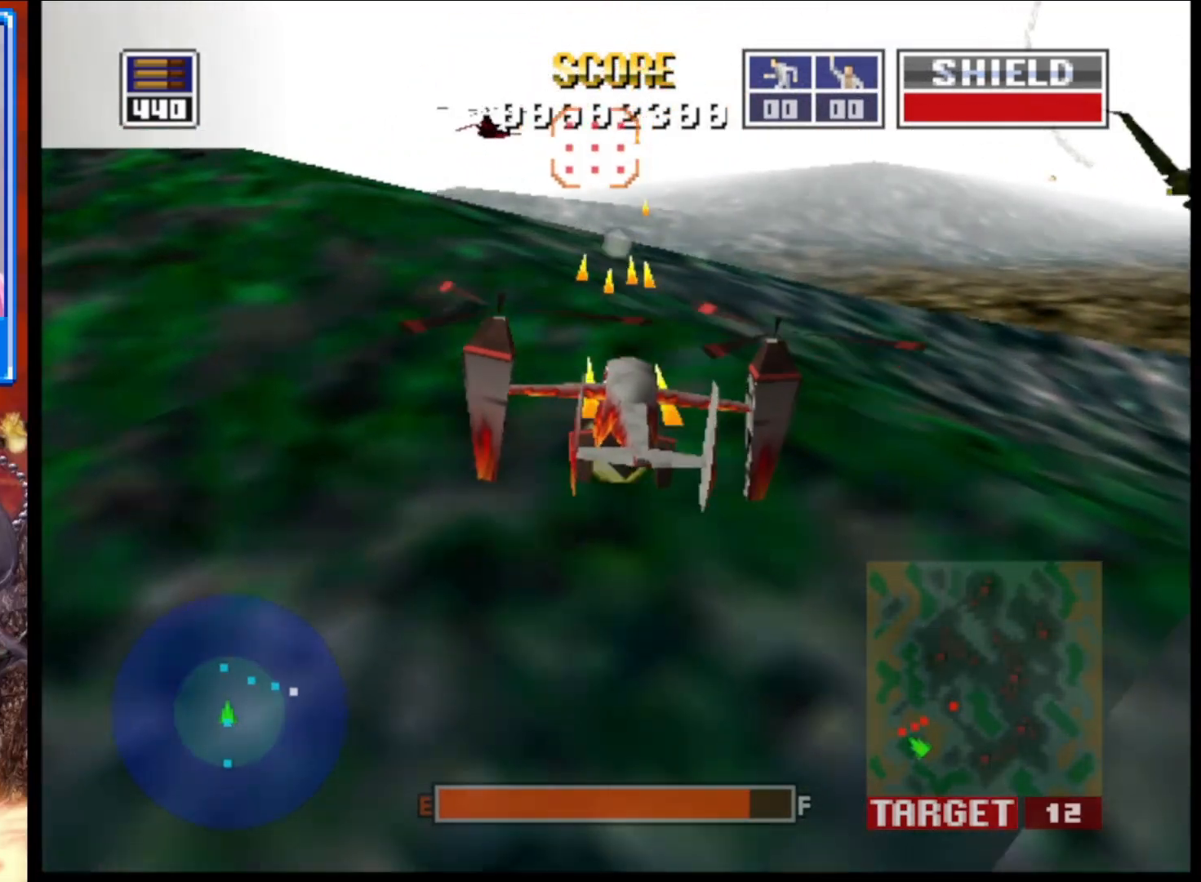
{"buttons": ["L2"], "left_stick": "center", "right_stick": "up", "events": [[50, "left_stick", "center"]]}
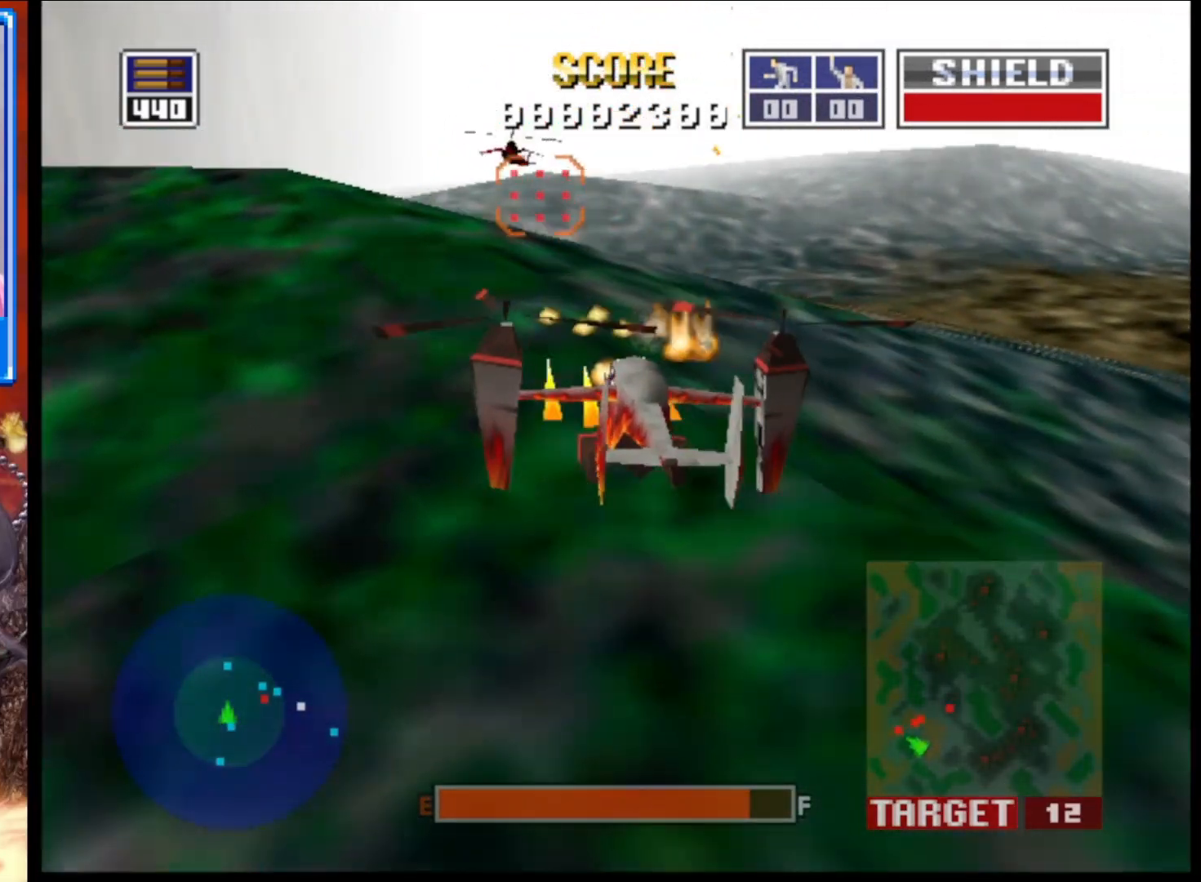
{"buttons": ["L2", "R1"], "left_stick": "up-left", "right_stick": "up", "events": [[350, "left_stick", "up-left"], [450, "R1", "down"]]}
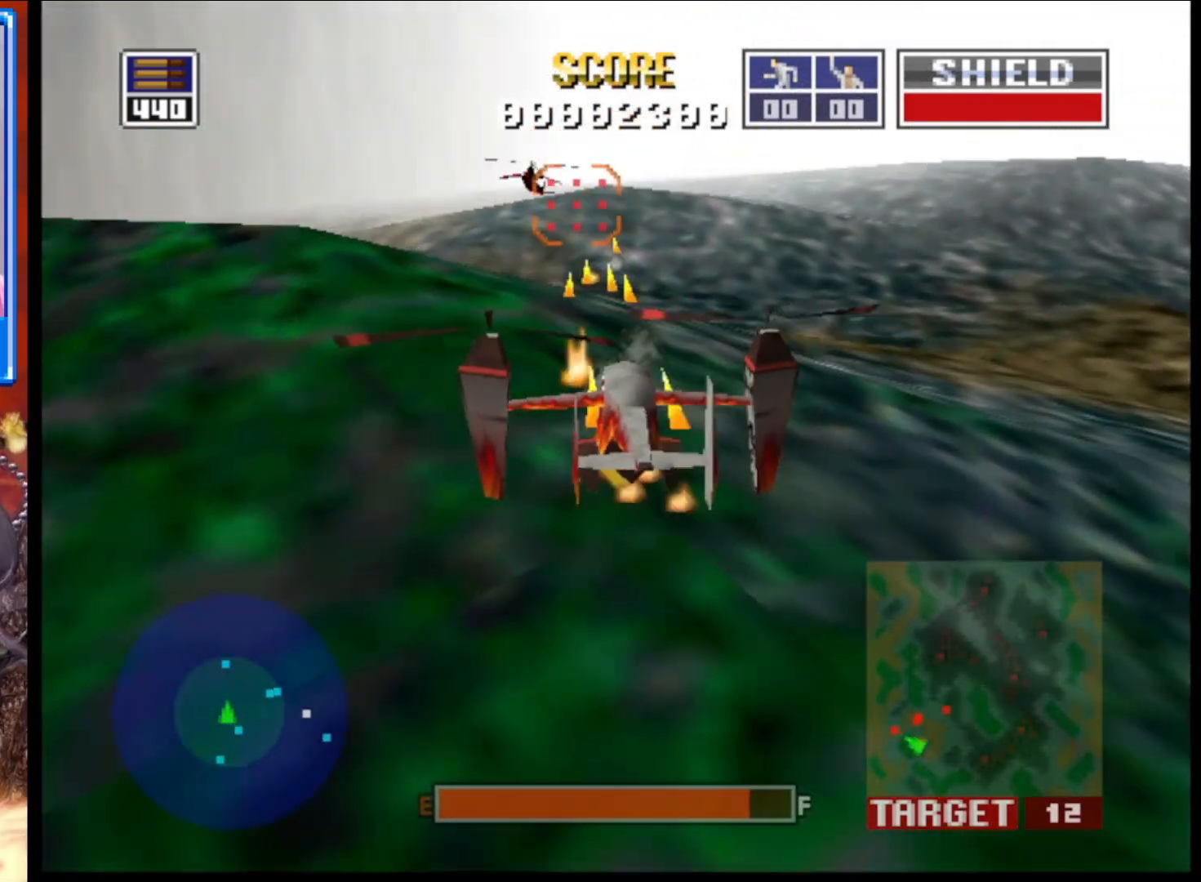
{"buttons": ["L2"], "left_stick": "center", "right_stick": "up", "events": [[67, "left_stick", "center"], [117, "R1", "up"]]}
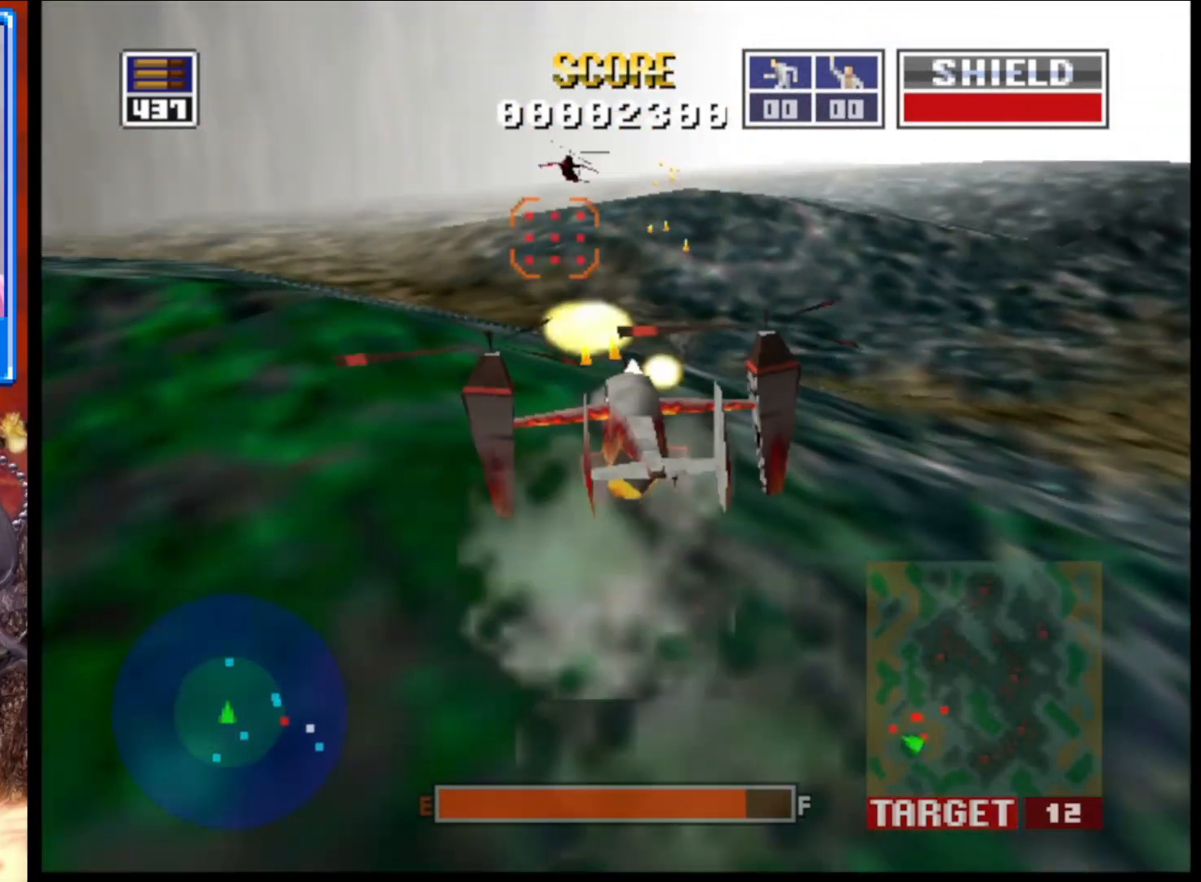
{"buttons": ["L2"], "left_stick": "right", "right_stick": "up", "events": [[250, "left_stick", "down-right"], [367, "left_stick", "right"]]}
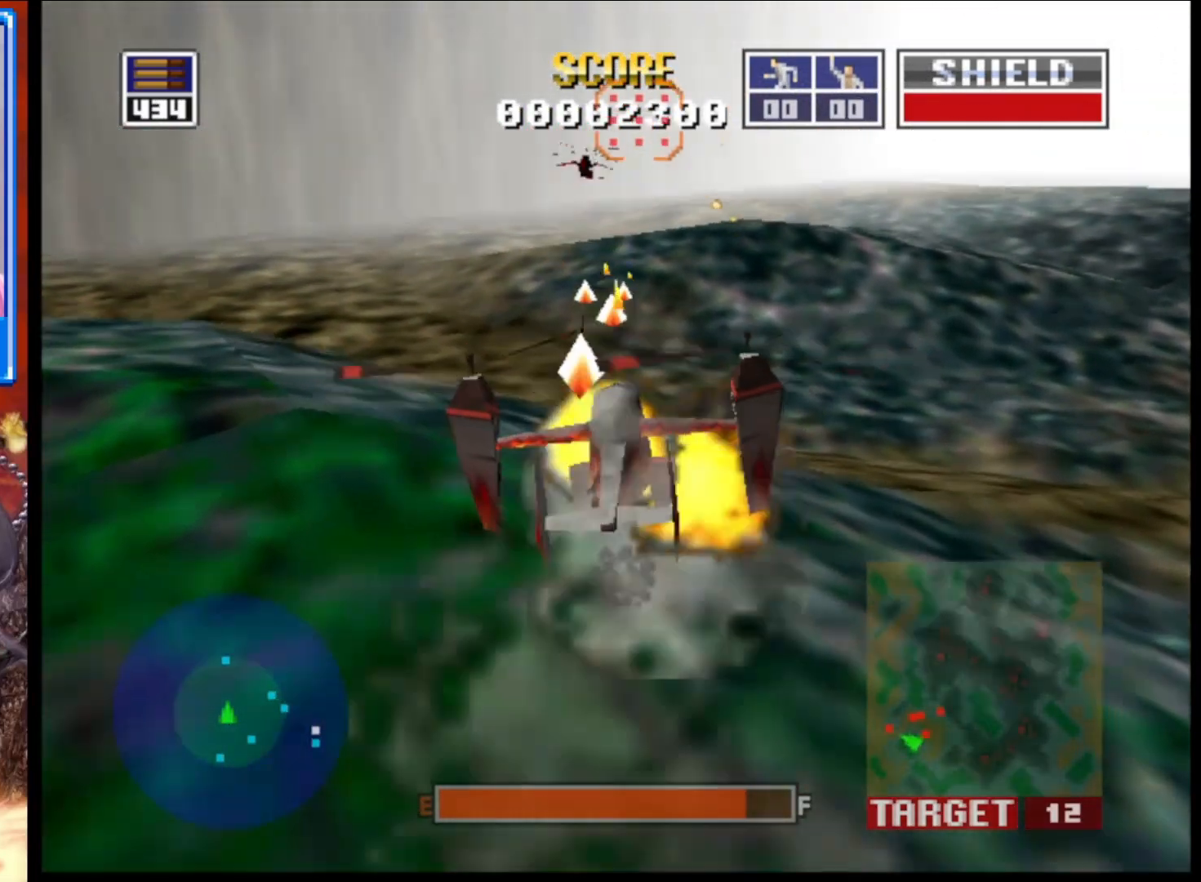
{"buttons": ["L2"], "left_stick": "right", "right_stick": "up-right", "events": [[133, "right_stick", "up-right"]]}
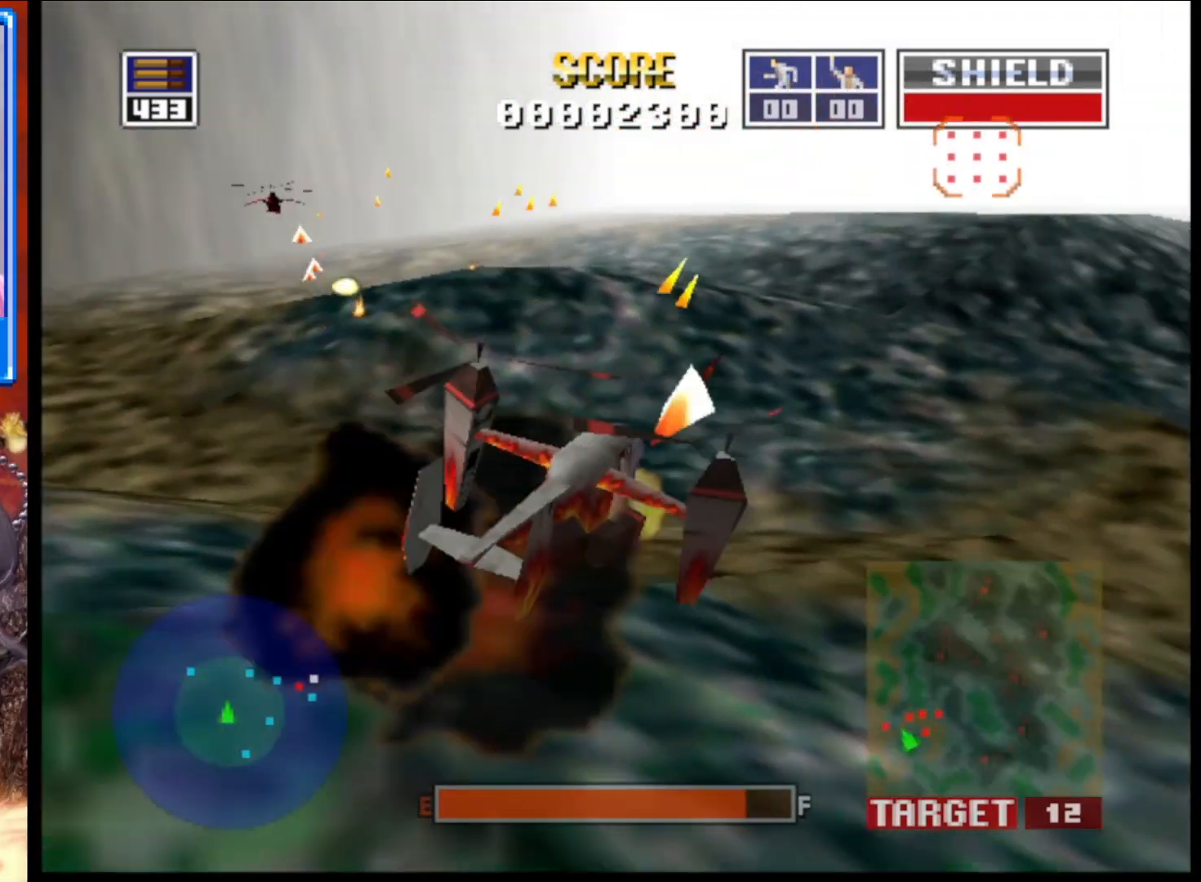
{"buttons": ["L2"], "left_stick": "center", "right_stick": "up", "events": [[133, "left_stick", "center"], [383, "right_stick", "up"]]}
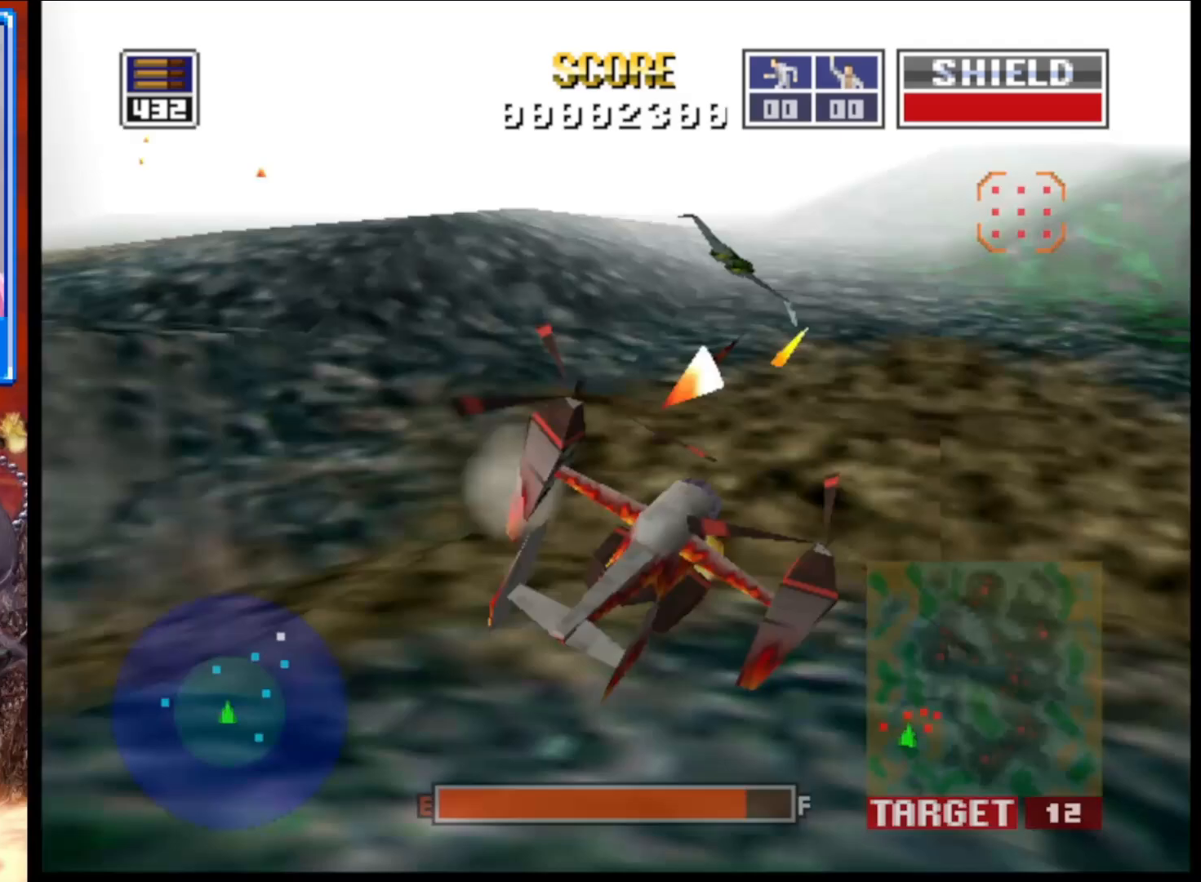
{"buttons": ["L2"], "left_stick": "left", "right_stick": "up", "events": [[400, "left_stick", "left"]]}
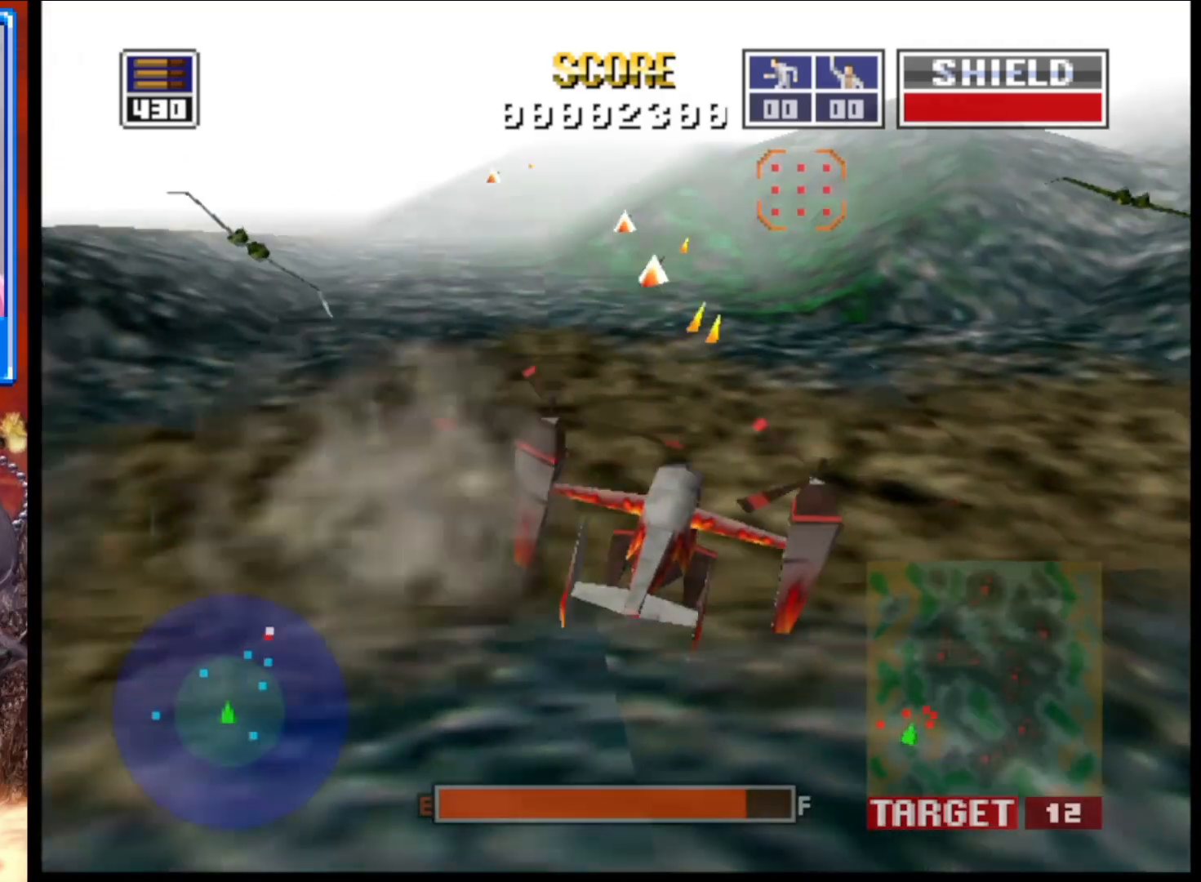
{"buttons": ["L2"], "left_stick": "up-left", "right_stick": "up", "events": [[33, "left_stick", "center"], [200, "left_stick", "up-left"]]}
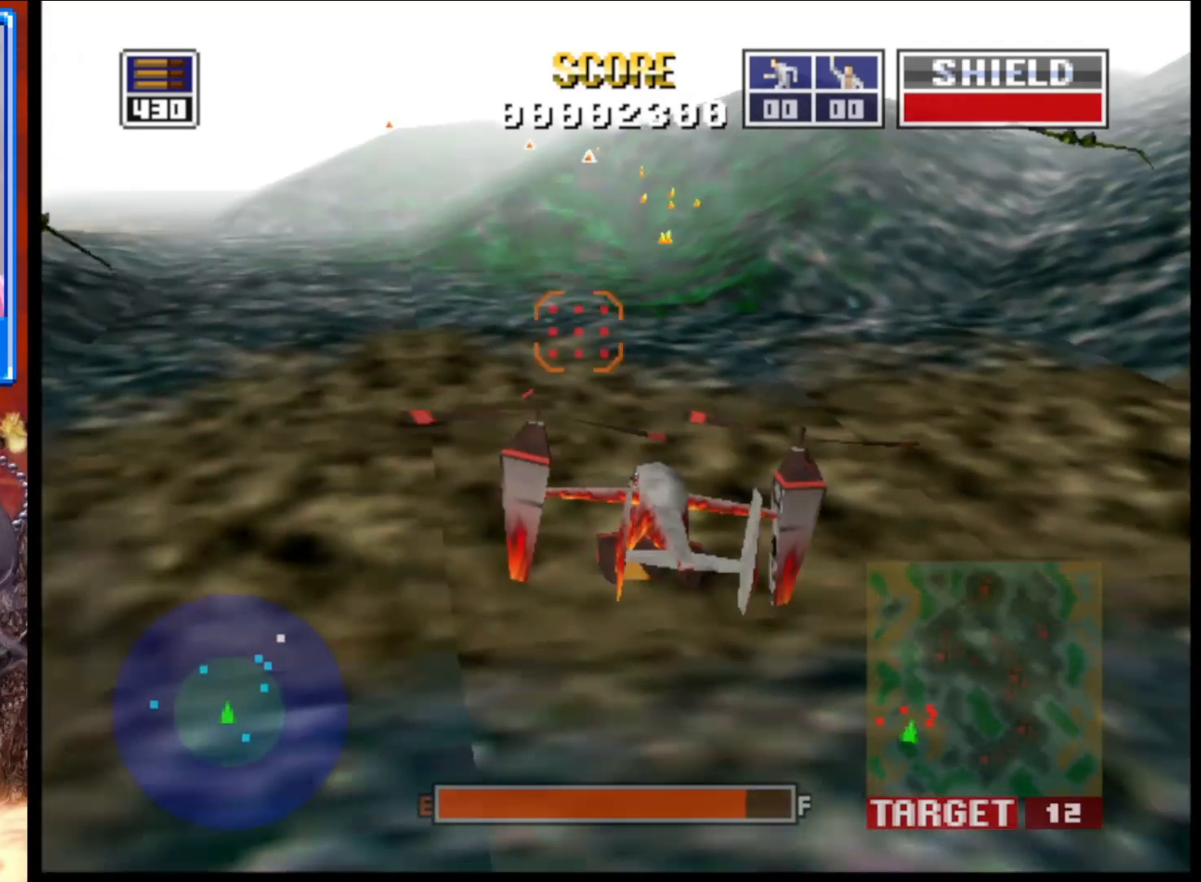
{"buttons": ["L2"], "left_stick": "down", "right_stick": "up", "events": [[133, "left_stick", "center"], [400, "left_stick", "down"]]}
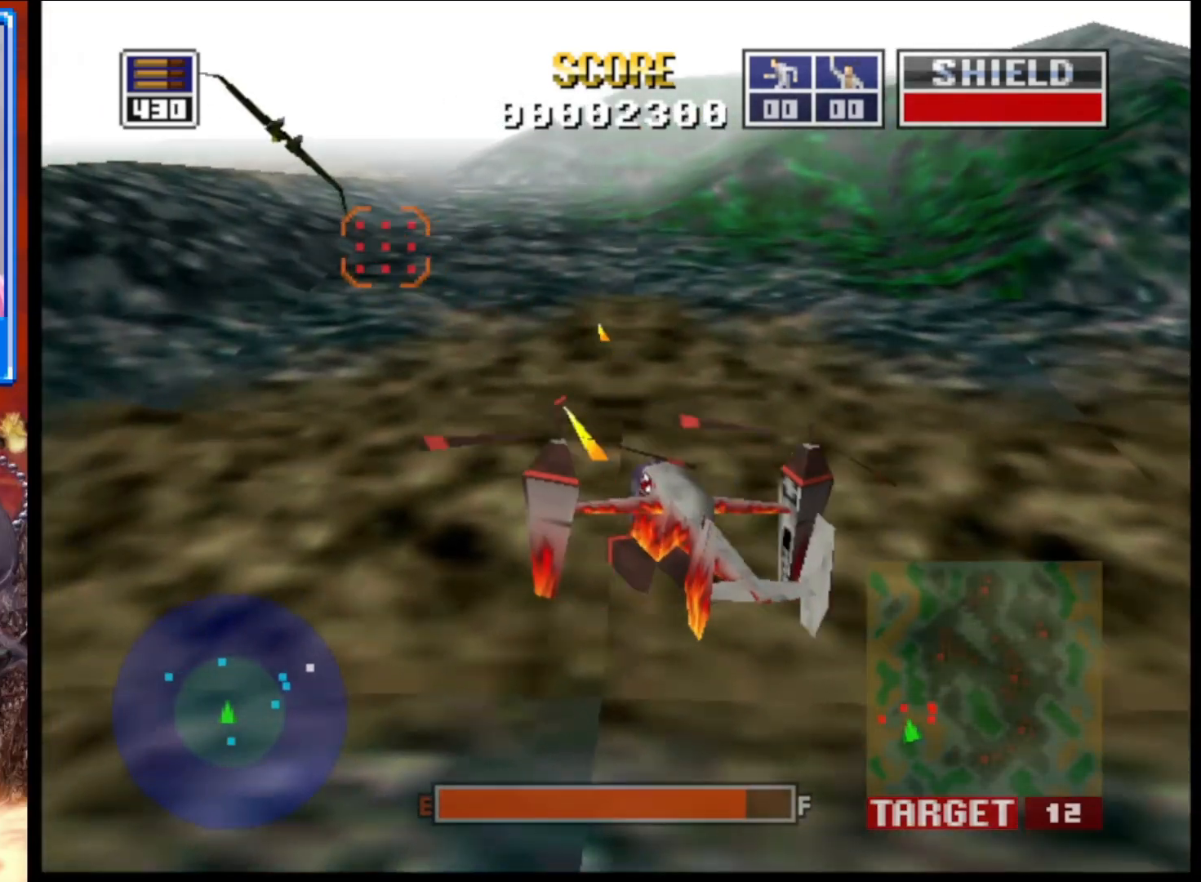
{"buttons": ["L2"], "left_stick": "center", "right_stick": "up", "events": [[67, "left_stick", "down-right"], [250, "left_stick", "center"]]}
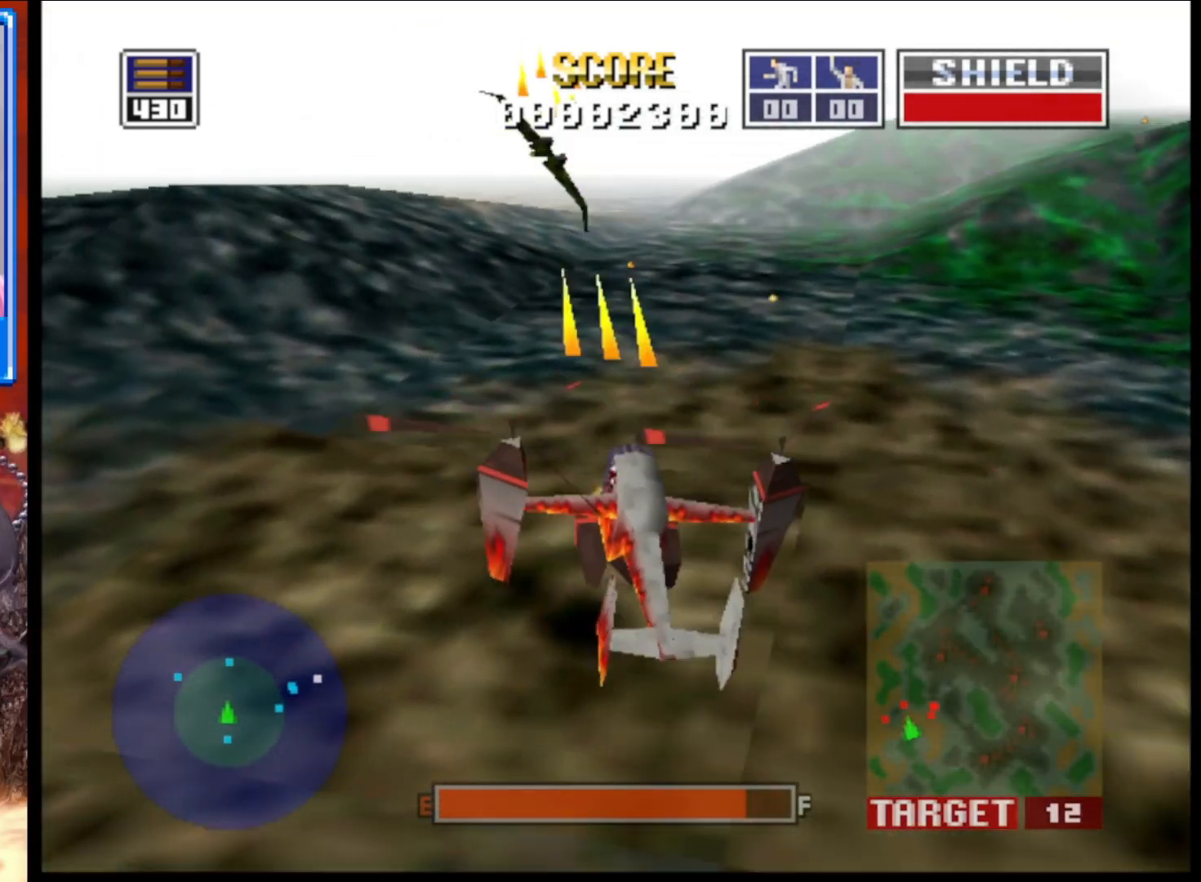
{"buttons": ["L2"], "left_stick": "right", "right_stick": "up", "events": [[117, "left_stick", "up"], [167, "left_stick", "up-right"], [317, "left_stick", "center"], [500, "left_stick", "right"]]}
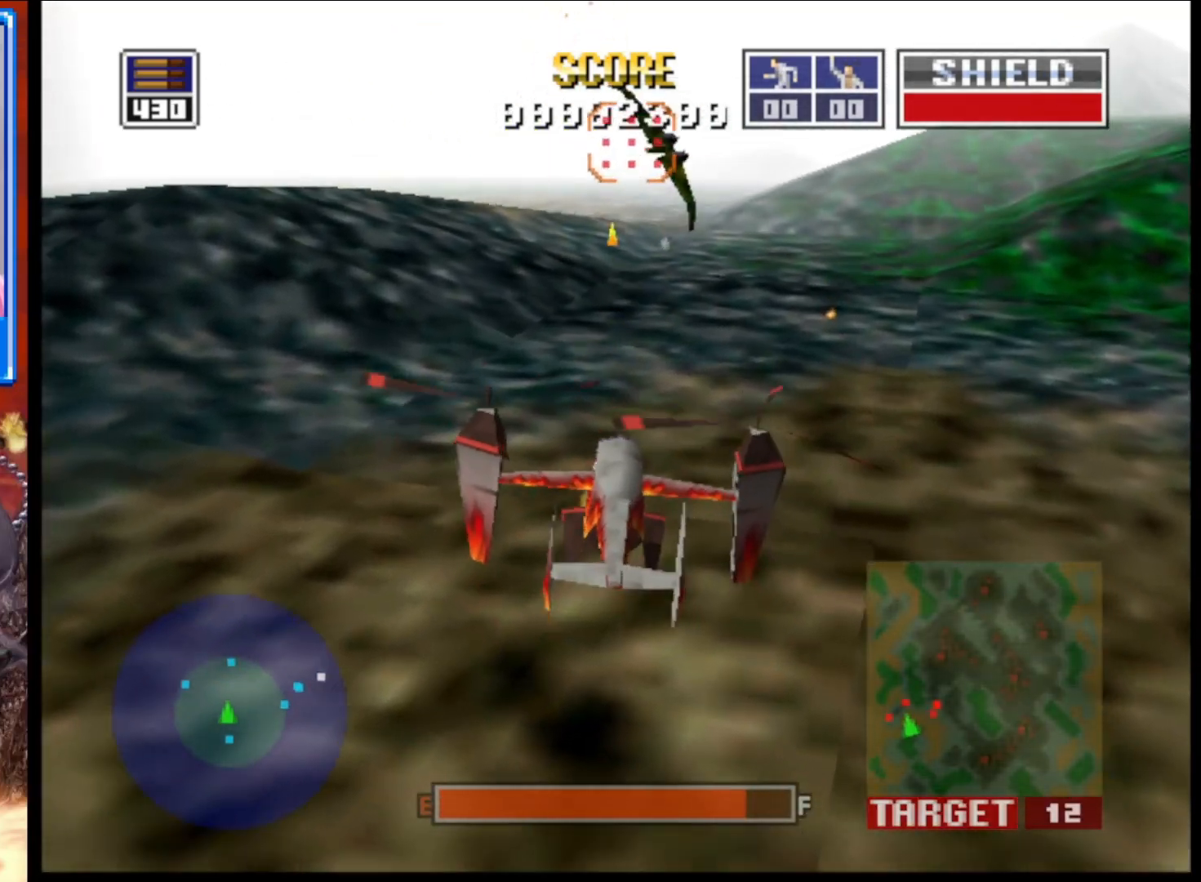
{"buttons": ["L2"], "left_stick": "center", "right_stick": "up", "events": [[217, "left_stick", "center"]]}
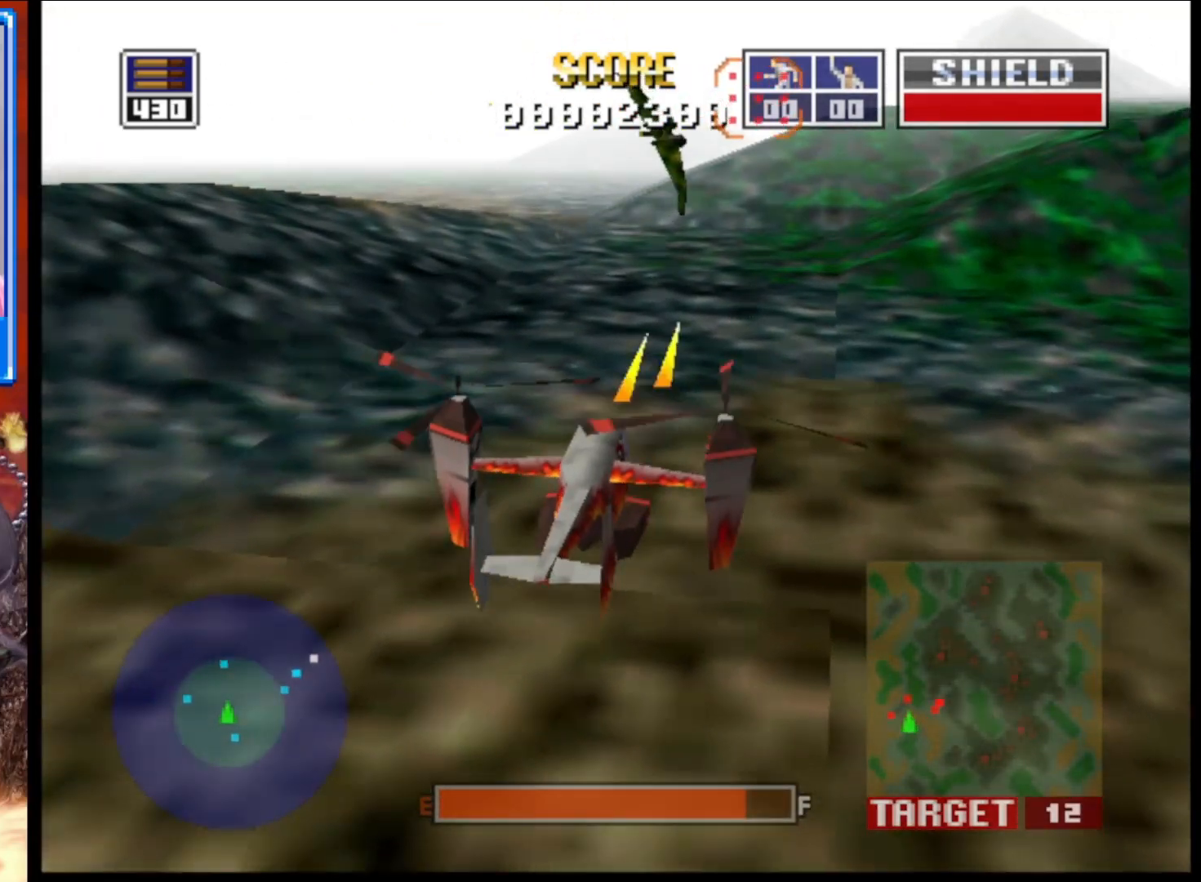
{"buttons": ["L2"], "left_stick": "center", "right_stick": "up", "events": [[250, "left_stick", "up-left"], [383, "left_stick", "center"]]}
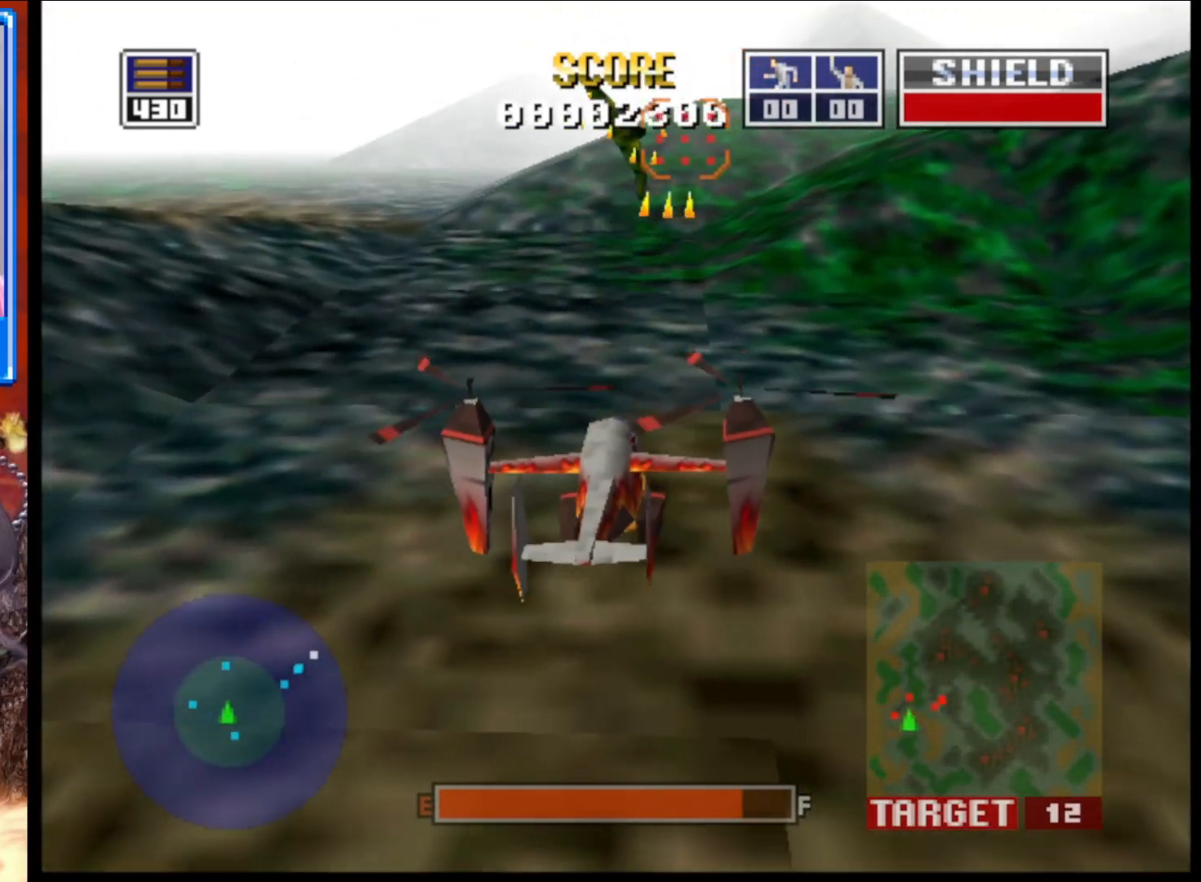
{"buttons": ["L2"], "left_stick": "right", "right_stick": "up", "events": [[67, "R1", "down"], [117, "left_stick", "right"], [183, "left_stick", "up-right"], [233, "R1", "up"], [300, "left_stick", "center"], [483, "left_stick", "right"]]}
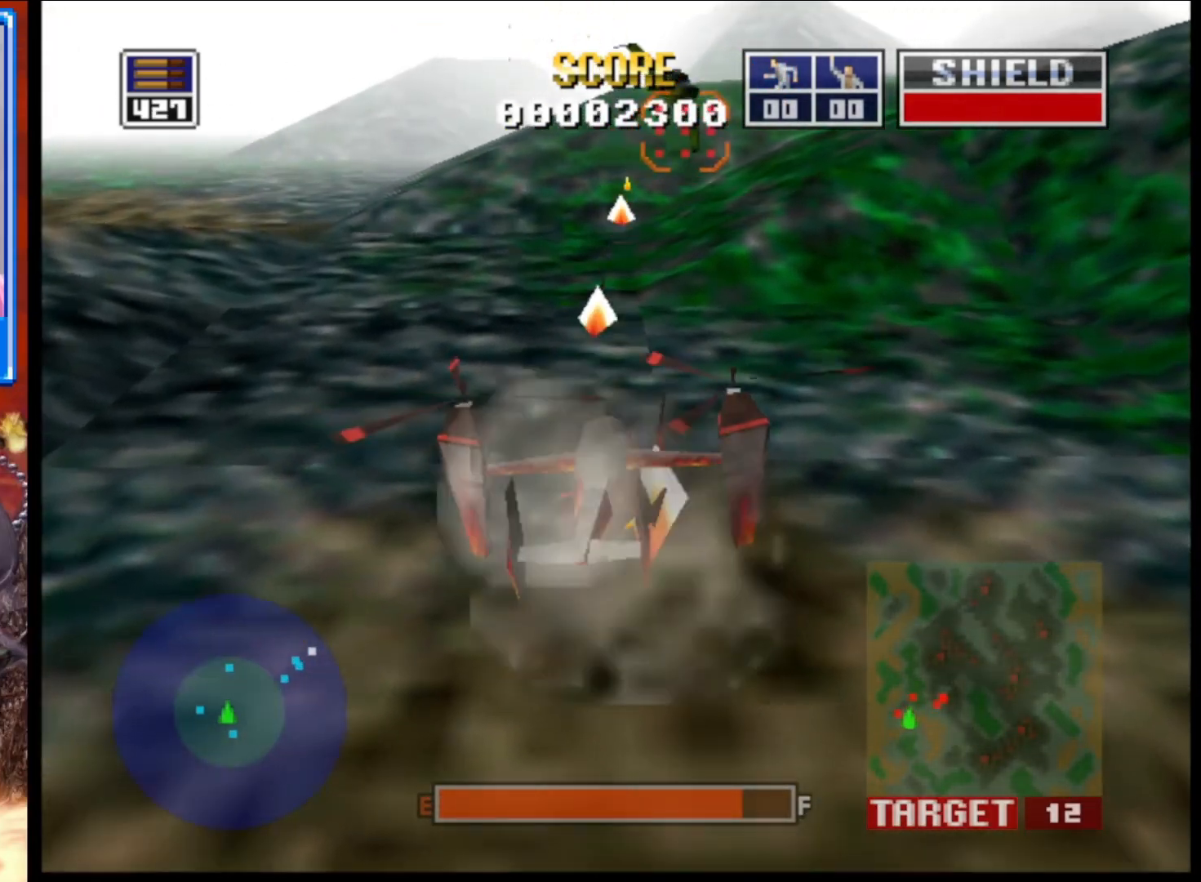
{"buttons": ["L2"], "left_stick": "down-right", "right_stick": "up", "events": [[150, "left_stick", "center"], [400, "left_stick", "down-right"]]}
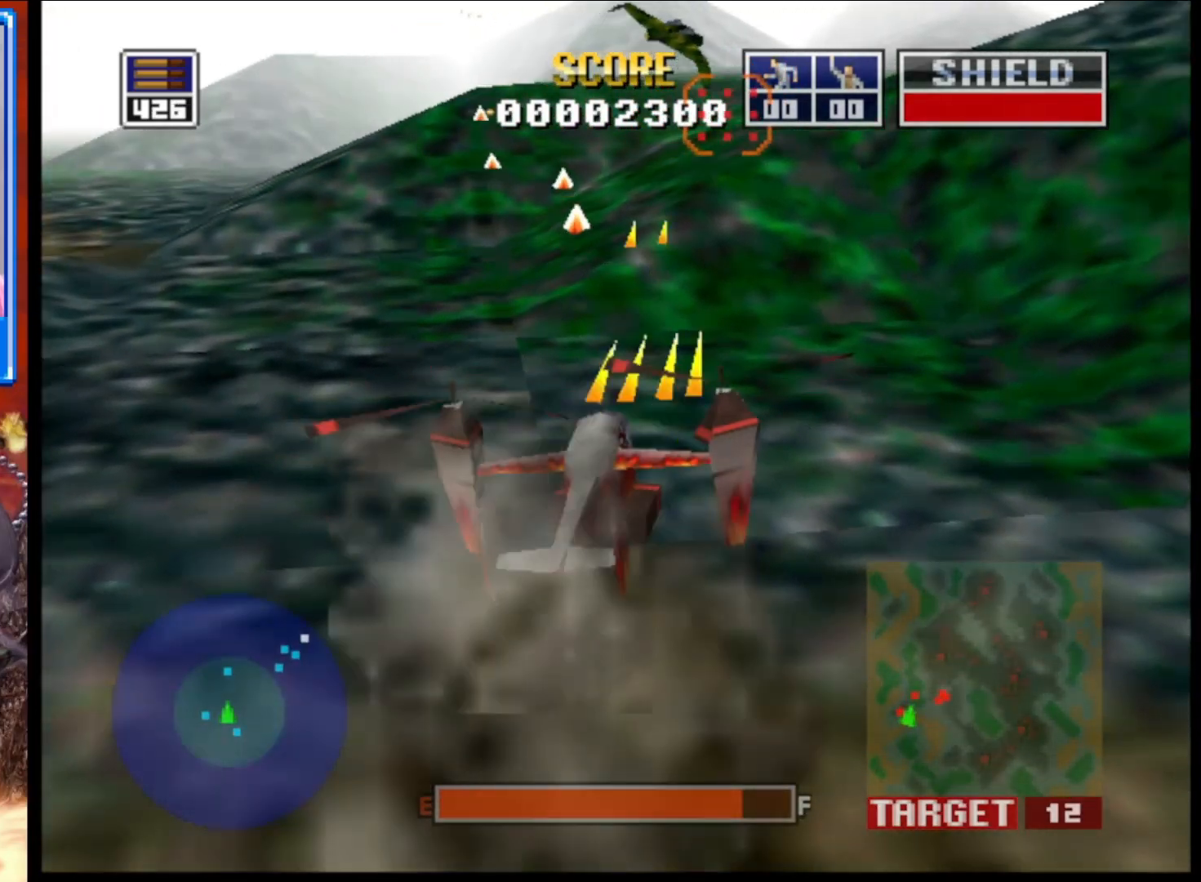
{"buttons": ["L2"], "left_stick": "center", "right_stick": "up", "events": [[150, "left_stick", "center"]]}
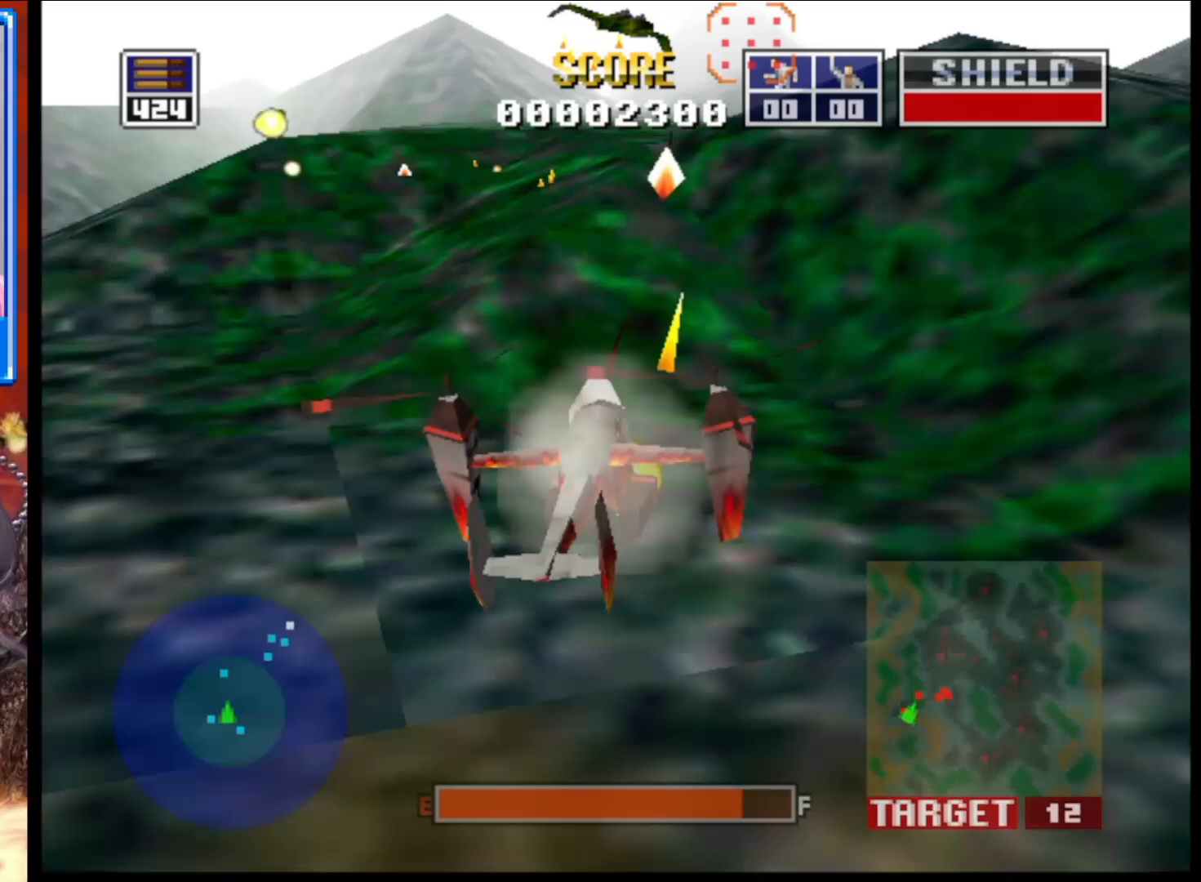
{"buttons": ["L2"], "left_stick": "center", "right_stick": "up", "events": [[283, "left_stick", "up-left"], [467, "left_stick", "center"]]}
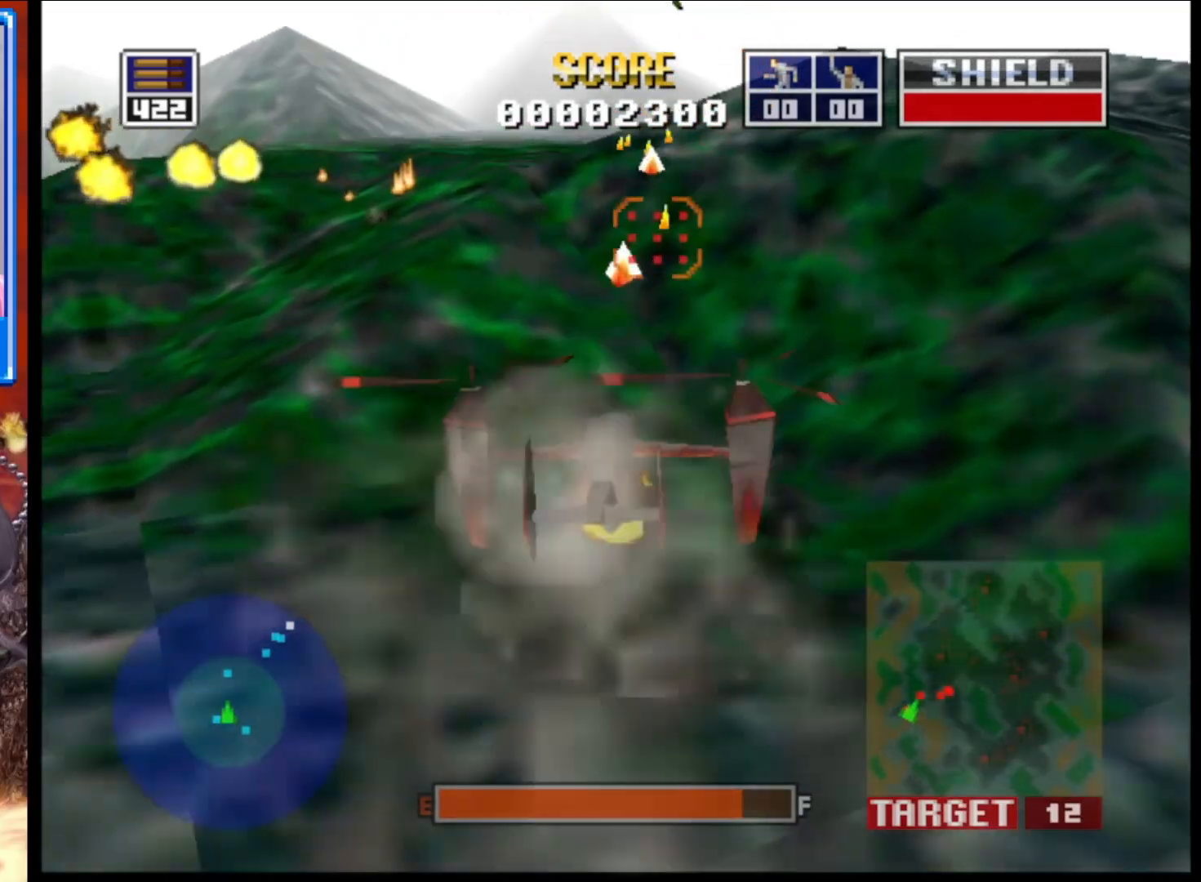
{"buttons": ["L2"], "left_stick": "center", "right_stick": "up", "events": [[67, "left_stick", "down-right"], [350, "left_stick", "center"]]}
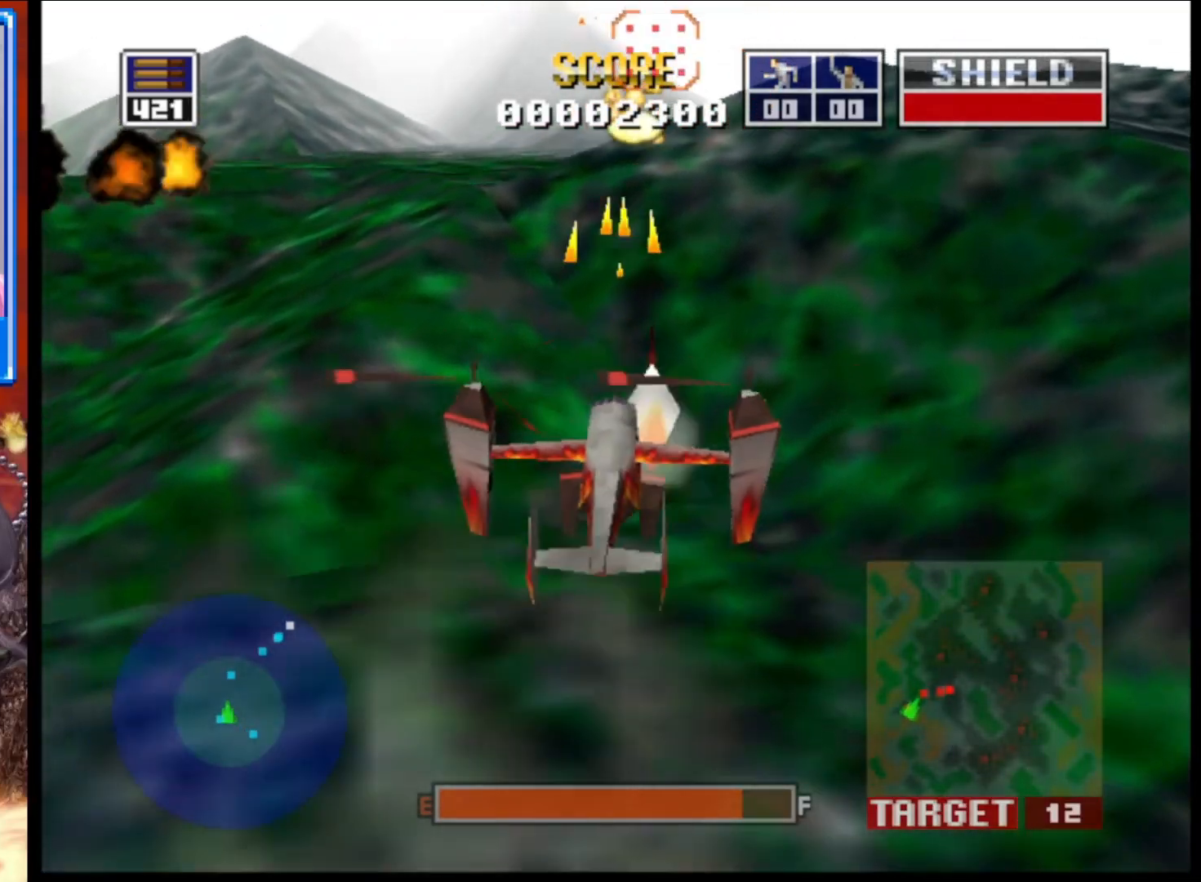
{"buttons": ["L2"], "left_stick": "center", "right_stick": "up", "events": []}
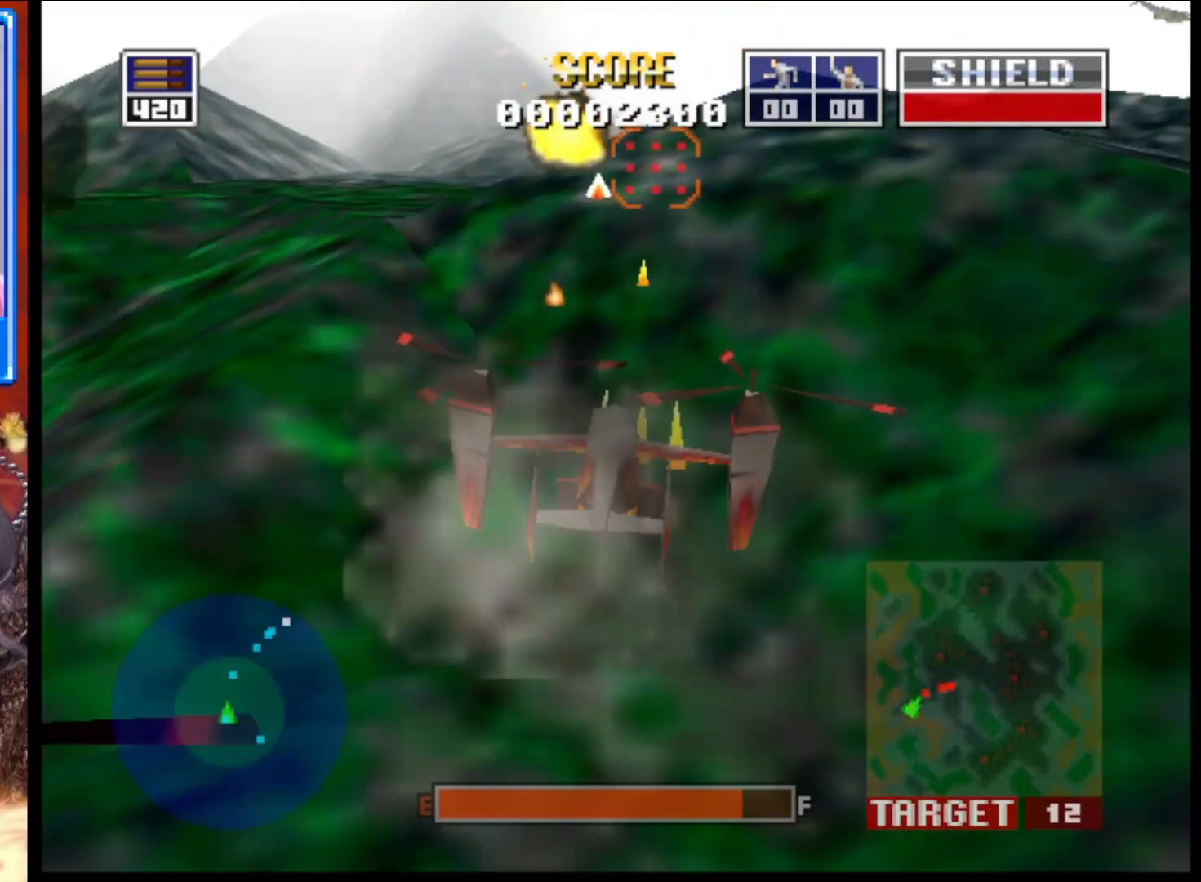
{"buttons": ["L2"], "left_stick": "center", "right_stick": "up", "events": [[167, "left_stick", "down"], [367, "left_stick", "center"]]}
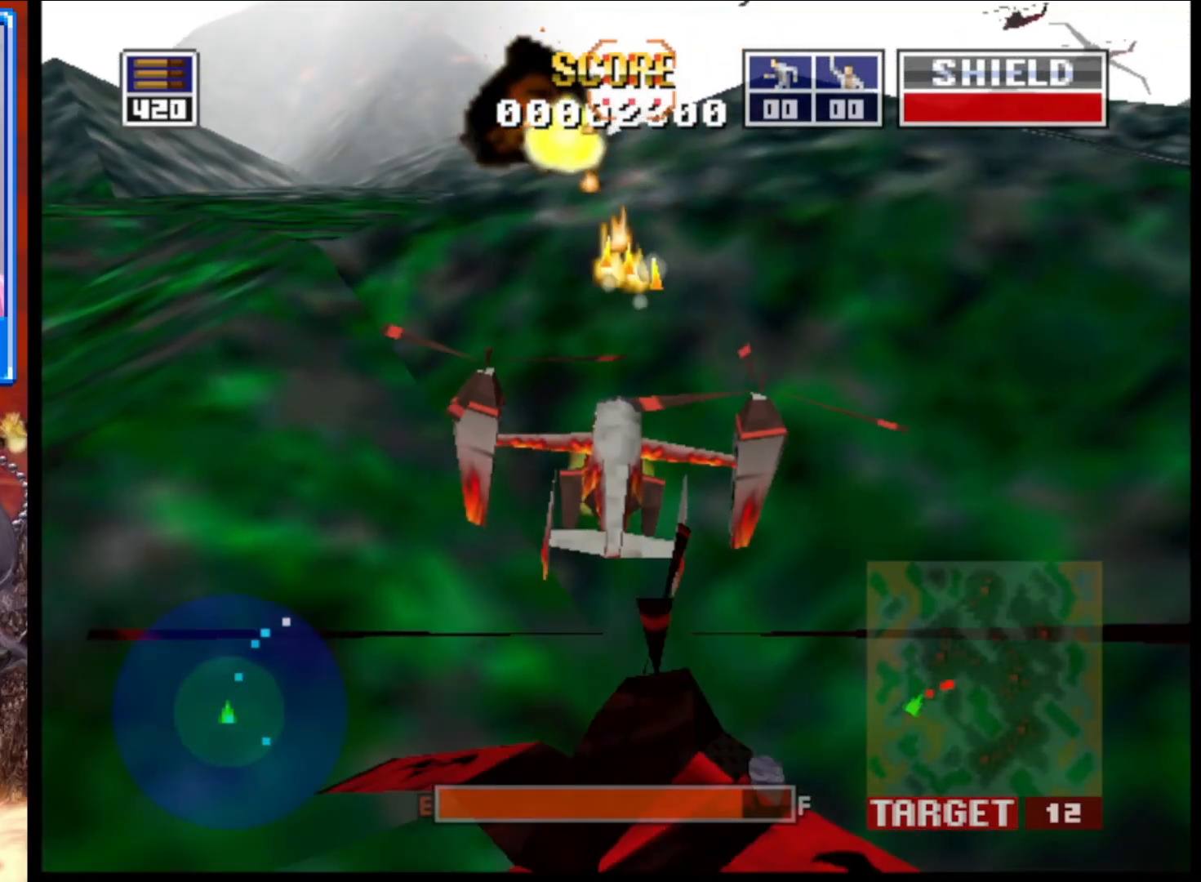
{"buttons": ["L2"], "left_stick": "right", "right_stick": "up", "events": [[300, "left_stick", "right"]]}
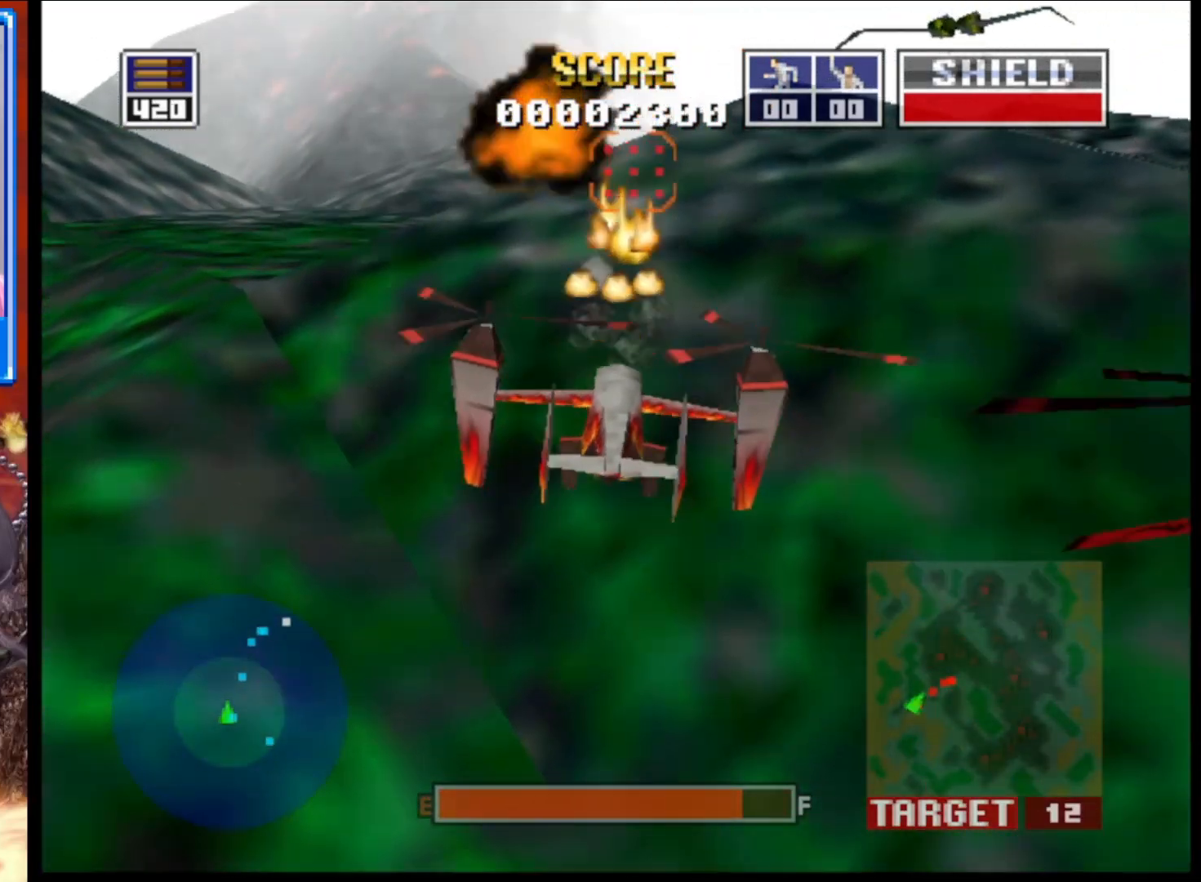
{"buttons": ["L2"], "left_stick": "center", "right_stick": "up", "events": [[283, "left_stick", "center"]]}
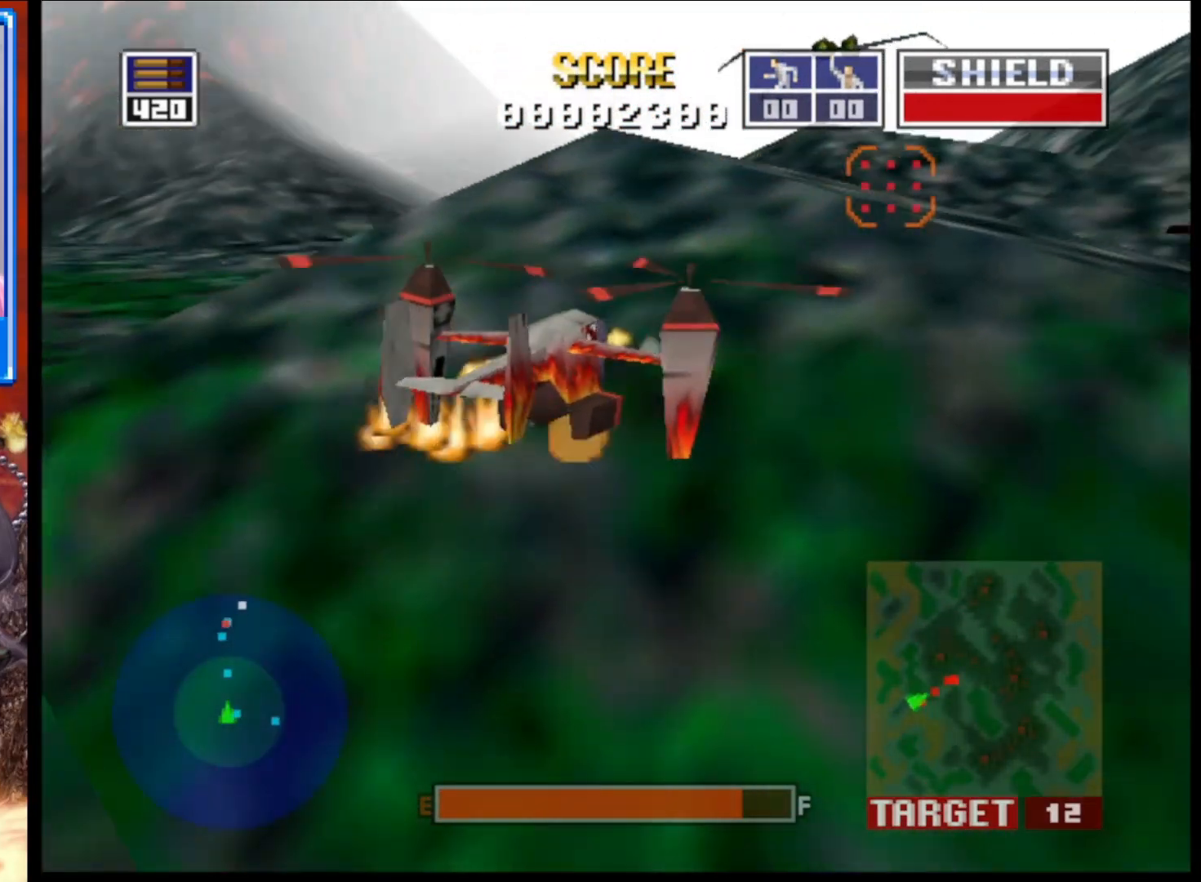
{"buttons": ["L2"], "left_stick": "center", "right_stick": "up", "events": [[150, "left_stick", "left"], [450, "left_stick", "center"]]}
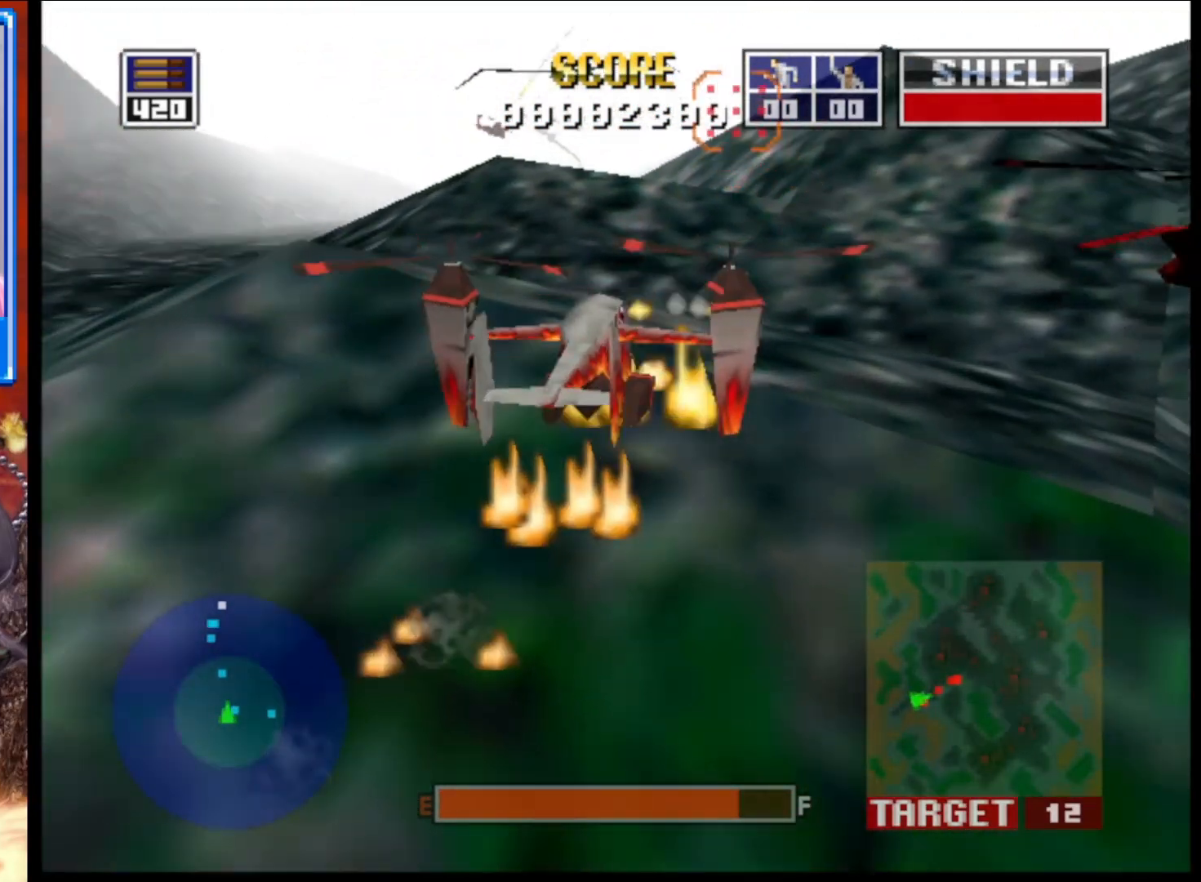
{"buttons": ["L2"], "left_stick": "center", "right_stick": "up", "events": []}
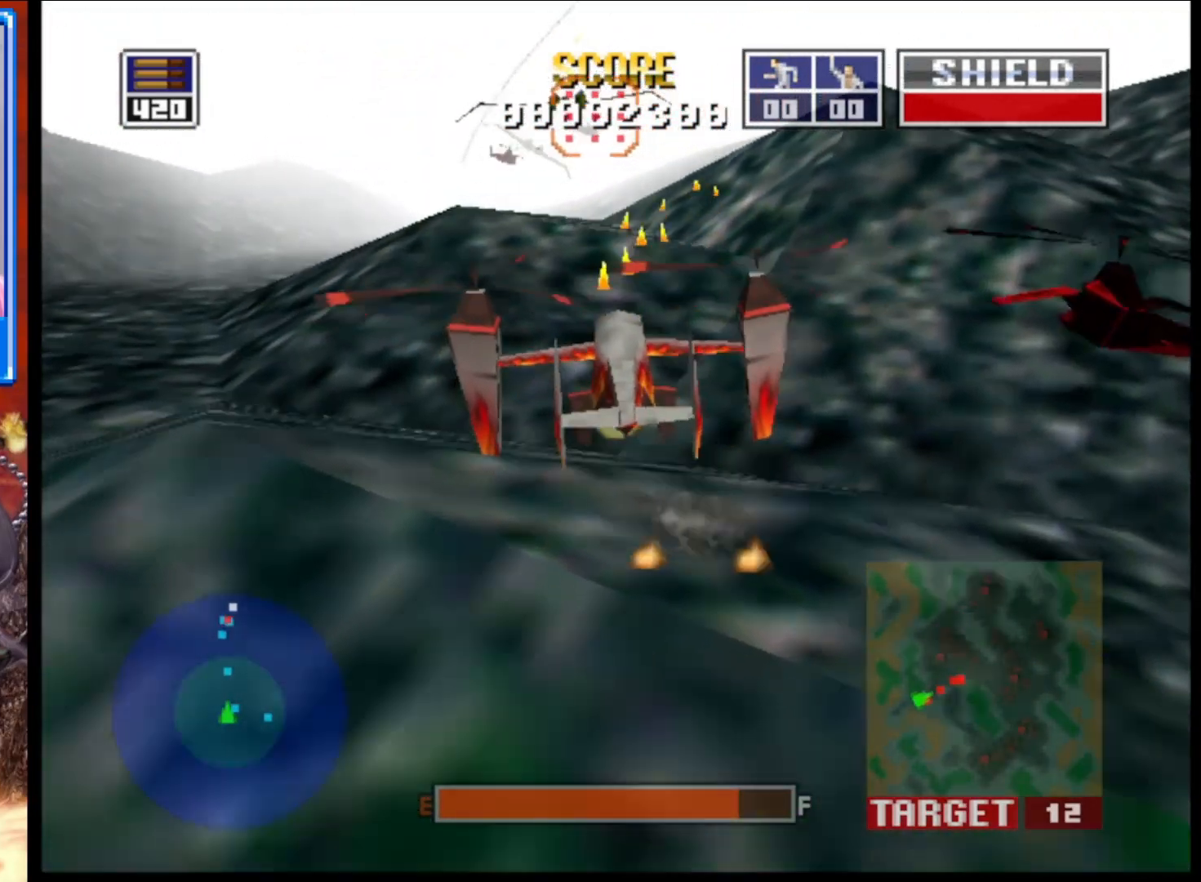
{"buttons": ["L2"], "left_stick": "right", "right_stick": "up", "events": [[67, "left_stick", "down-right"], [183, "left_stick", "center"], [317, "left_stick", "right"]]}
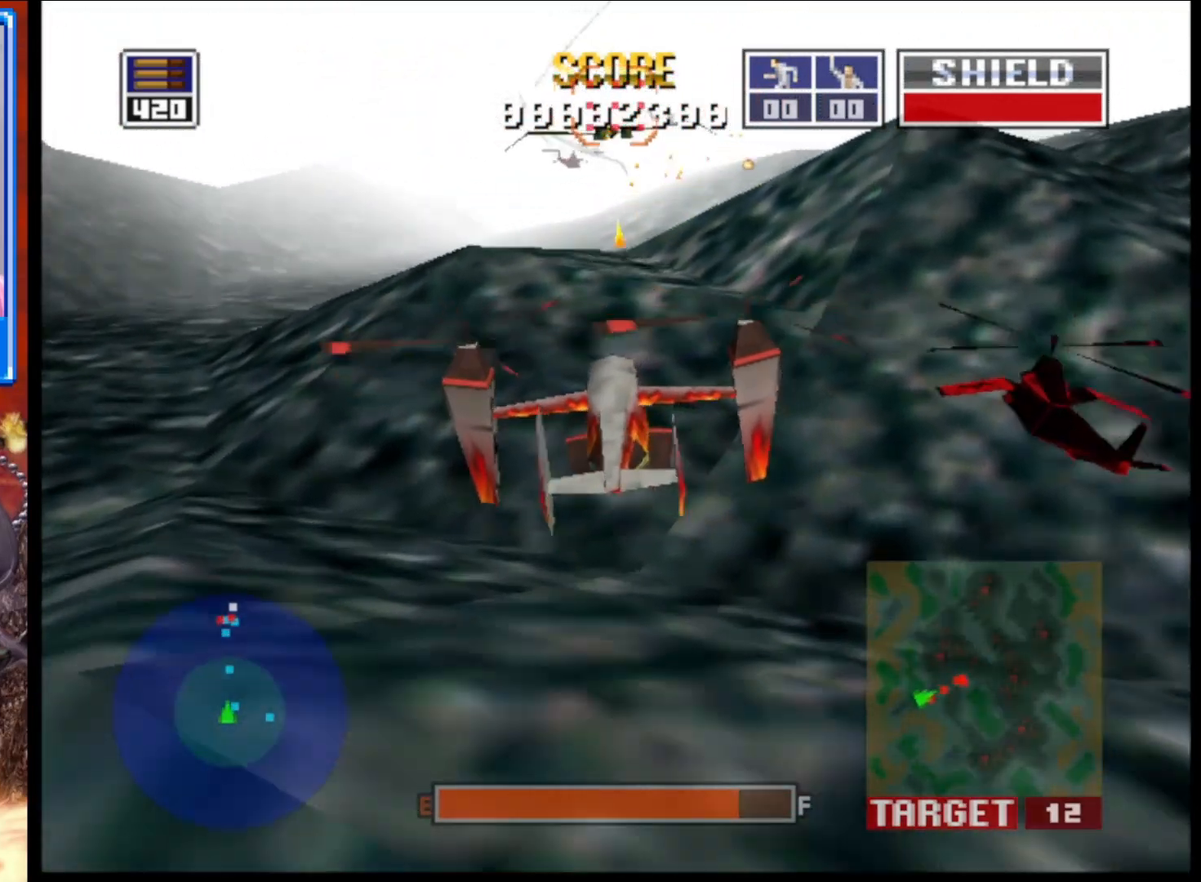
{"buttons": ["L2"], "left_stick": "right", "right_stick": "up", "events": [[100, "left_stick", "center"], [267, "R1", "down"], [367, "left_stick", "right"], [483, "R1", "up"]]}
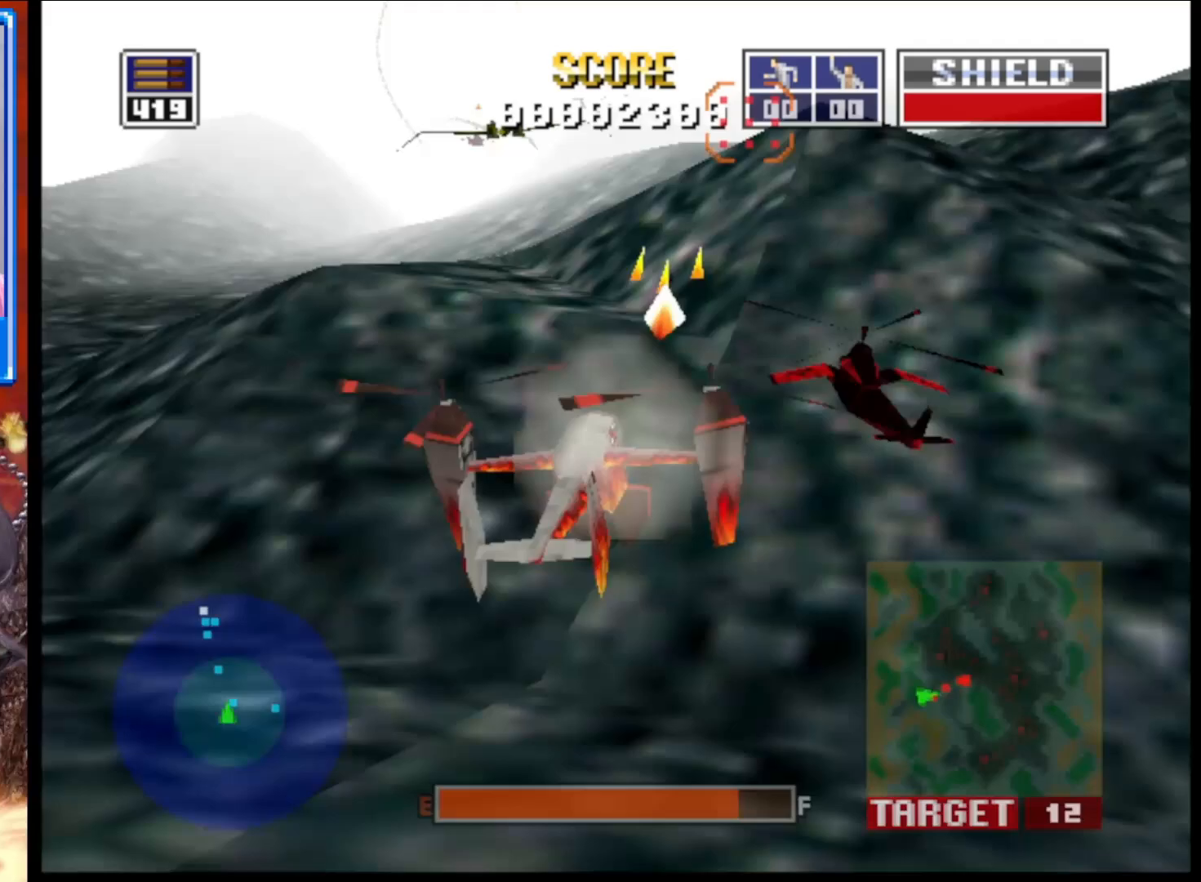
{"buttons": ["L2"], "left_stick": "center", "right_stick": "up", "events": [[50, "left_stick", "up"], [117, "left_stick", "up-left"], [367, "left_stick", "center"]]}
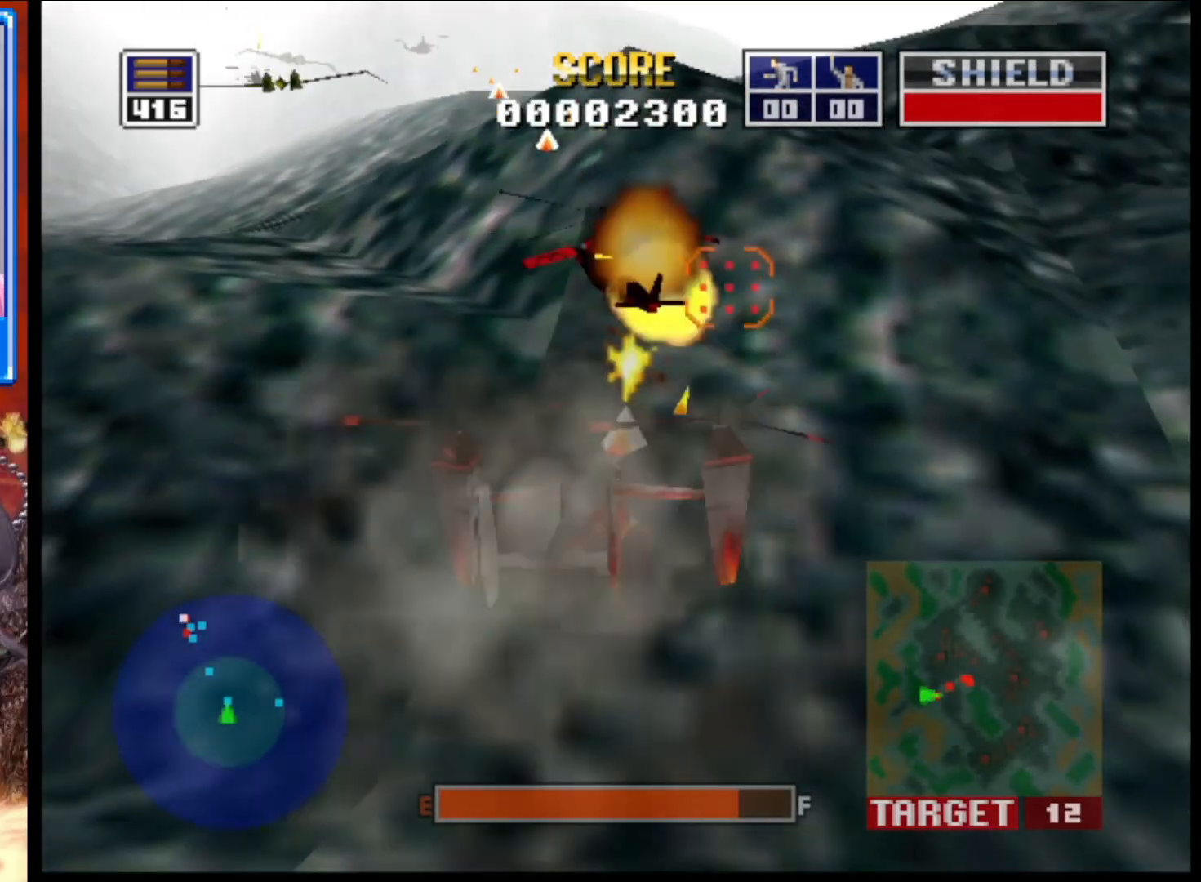
{"buttons": ["L2"], "left_stick": "left", "right_stick": "up", "events": [[133, "left_stick", "left"]]}